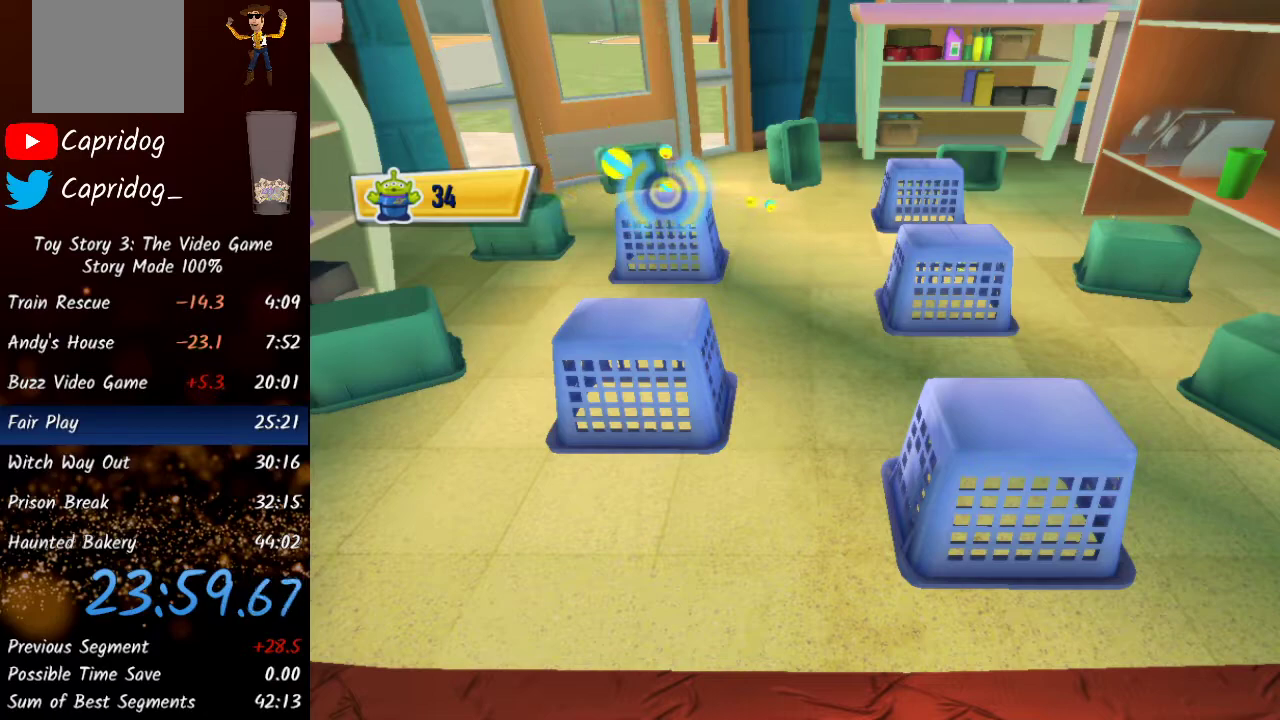
Gameplay with a controller (Xbox layout); each line is a JSON object with the inputs held at the frame after it. "events" lists button and stick changes between this image and that frame as [ms after this image, input, new state], when the widget could be followed in between.
{"buttons": ["R2"], "left_stick": "center", "right_stick": "center", "events": [[367, "left_stick", "center"]]}
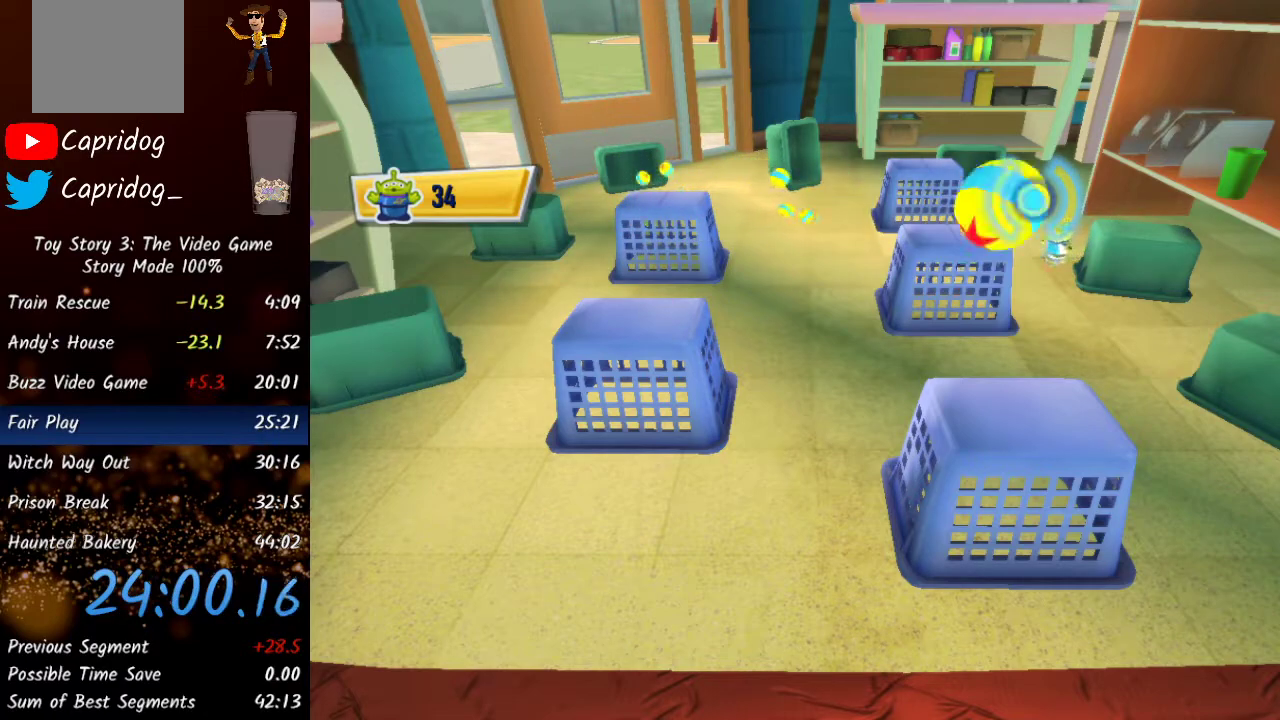
{"buttons": ["R2"], "left_stick": "up-left", "right_stick": "center", "events": [[50, "left_stick", "down"], [167, "left_stick", "center"], [450, "left_stick", "up-left"]]}
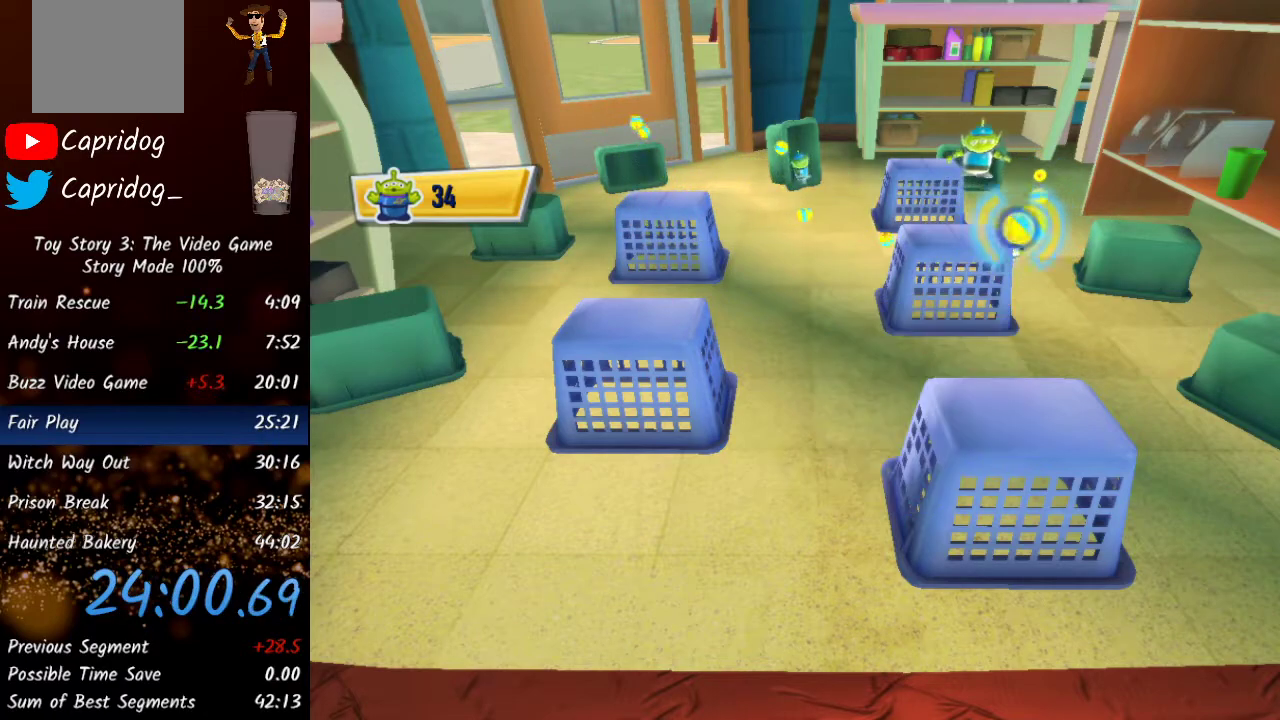
{"buttons": ["R2"], "left_stick": "center", "right_stick": "center", "events": [[117, "left_stick", "center"]]}
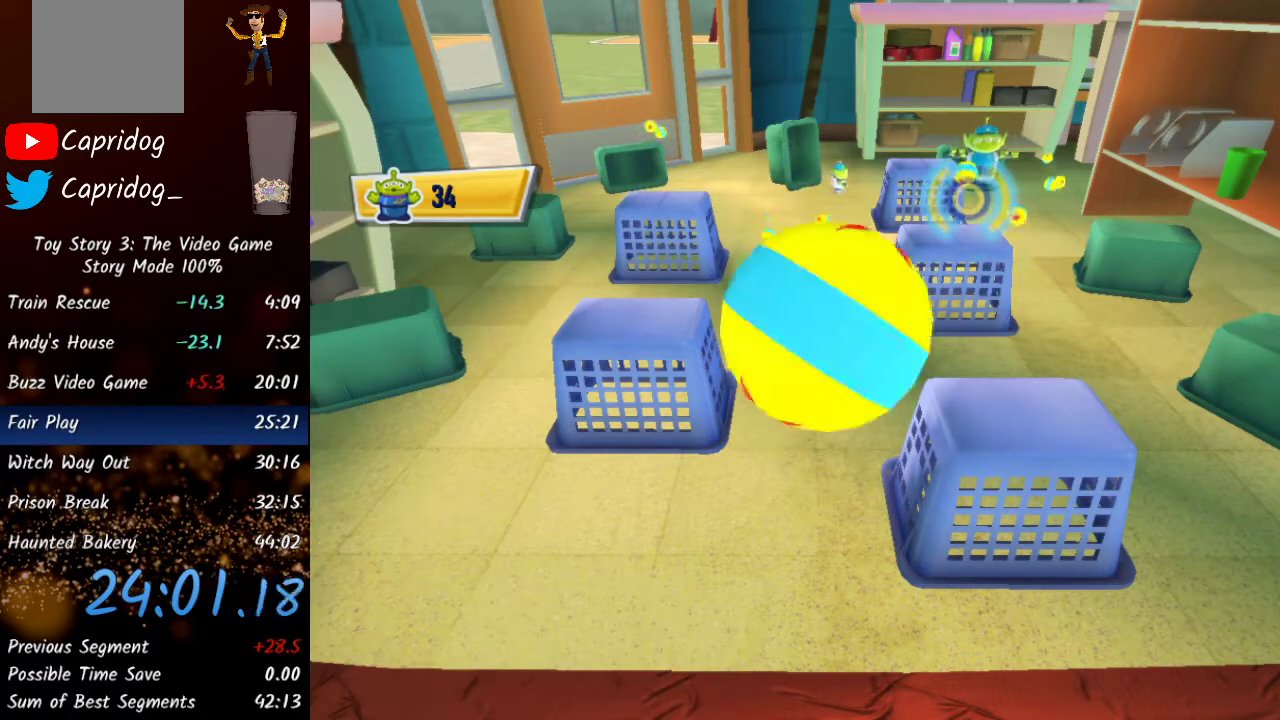
{"buttons": ["R2"], "left_stick": "center", "right_stick": "center", "events": []}
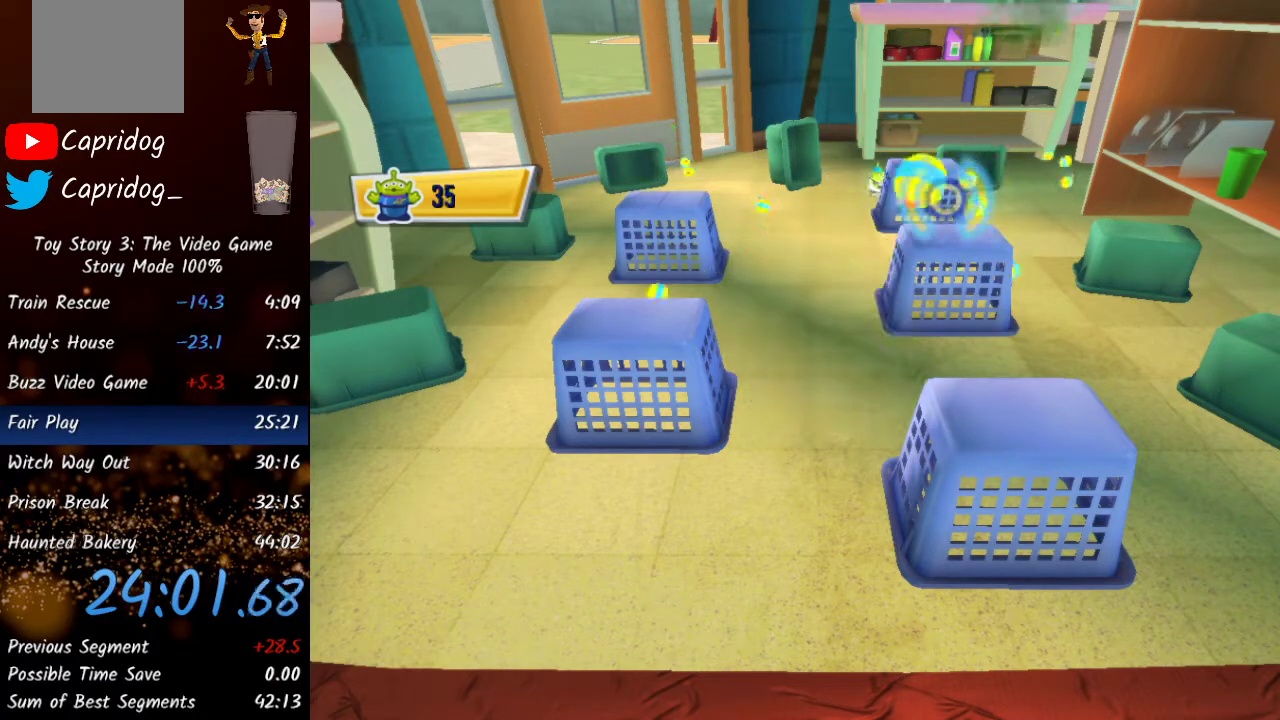
{"buttons": ["R2"], "left_stick": "up", "right_stick": "center", "events": [[117, "left_stick", "down"], [200, "left_stick", "center"], [467, "left_stick", "up"]]}
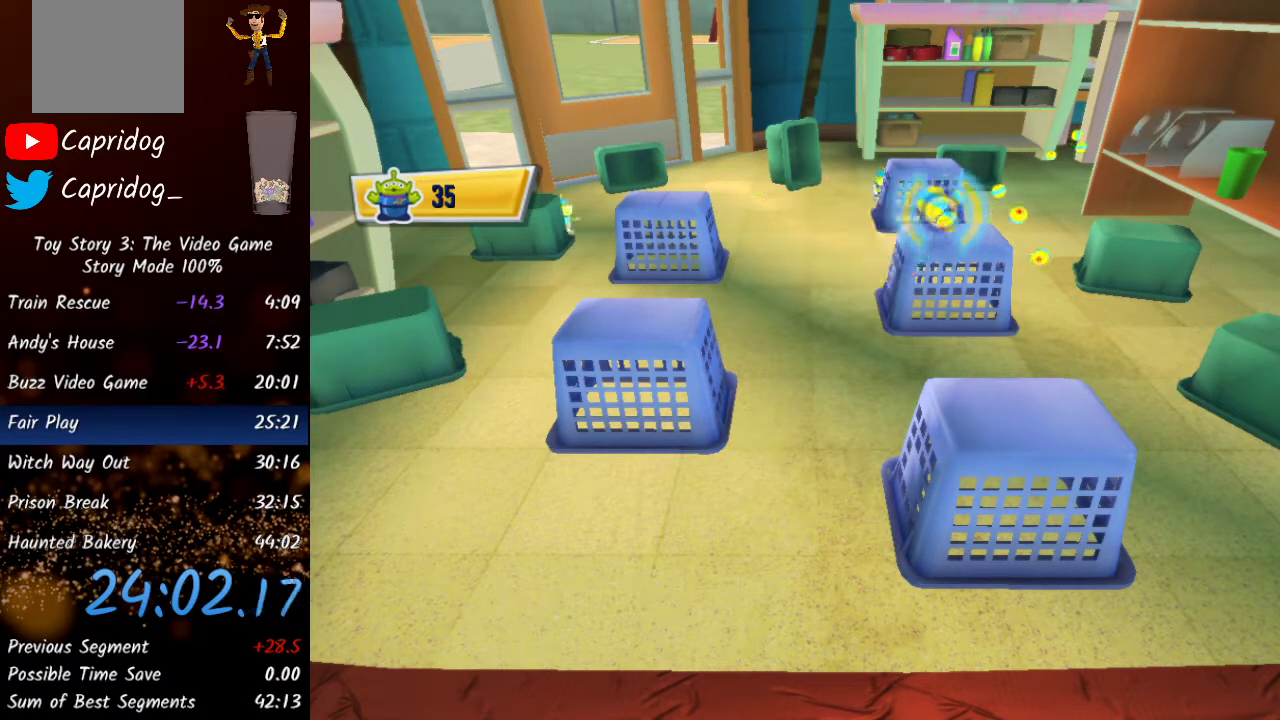
{"buttons": ["R2"], "left_stick": "center", "right_stick": "center", "events": [[83, "left_stick", "center"], [383, "left_stick", "left"], [483, "left_stick", "center"]]}
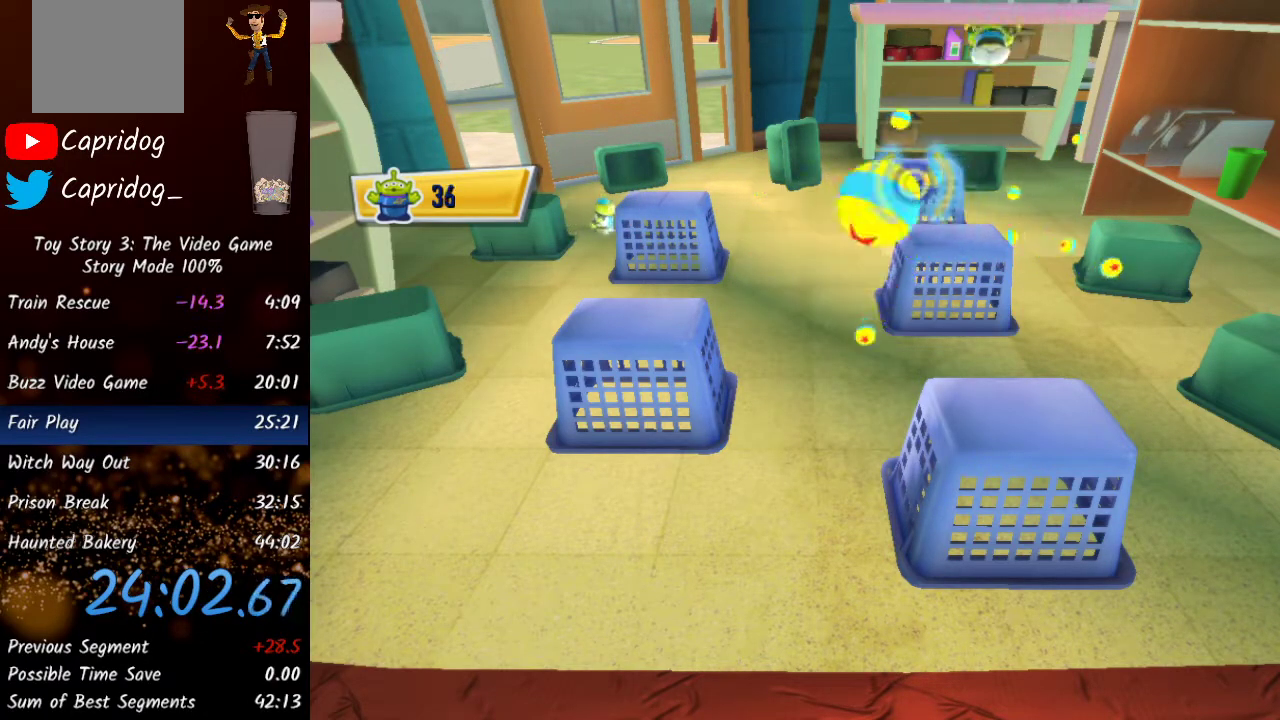
{"buttons": ["R2"], "left_stick": "up-right", "right_stick": "center", "events": [[33, "left_stick", "right"], [167, "left_stick", "left"], [317, "left_stick", "center"], [500, "left_stick", "up-right"]]}
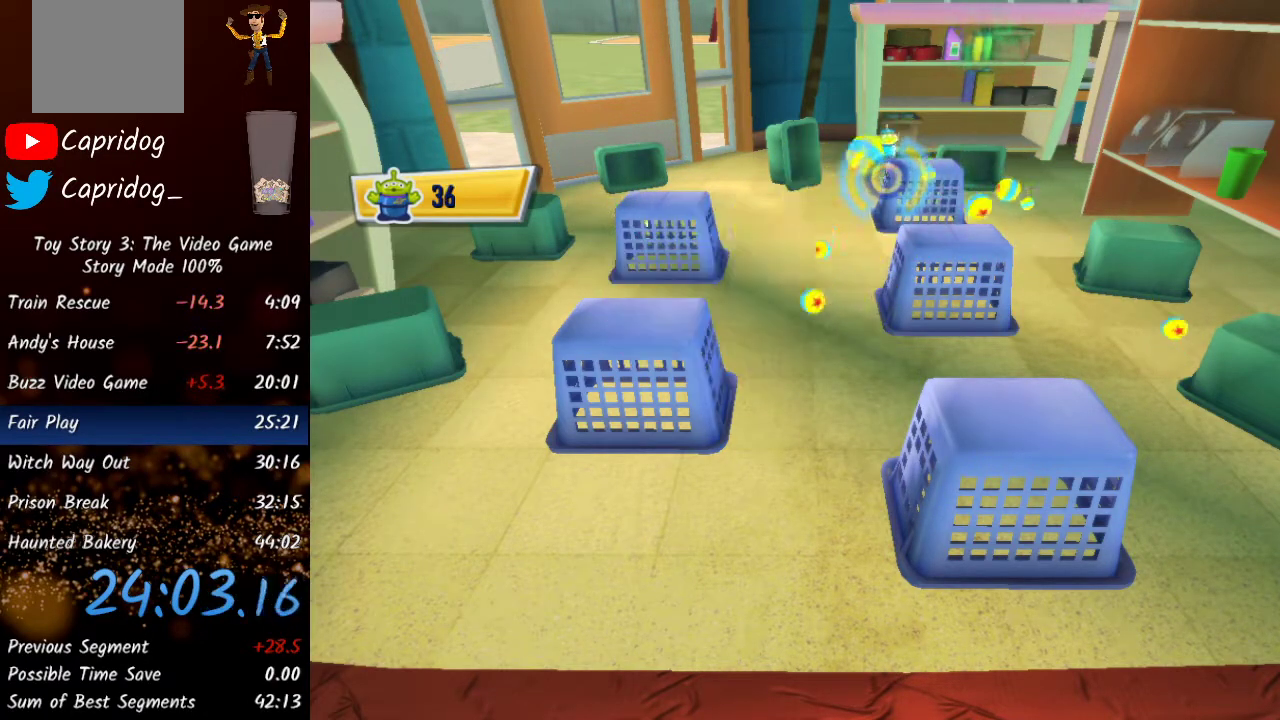
{"buttons": ["R2"], "left_stick": "center", "right_stick": "center", "events": [[133, "left_stick", "center"], [333, "left_stick", "up"], [450, "left_stick", "center"]]}
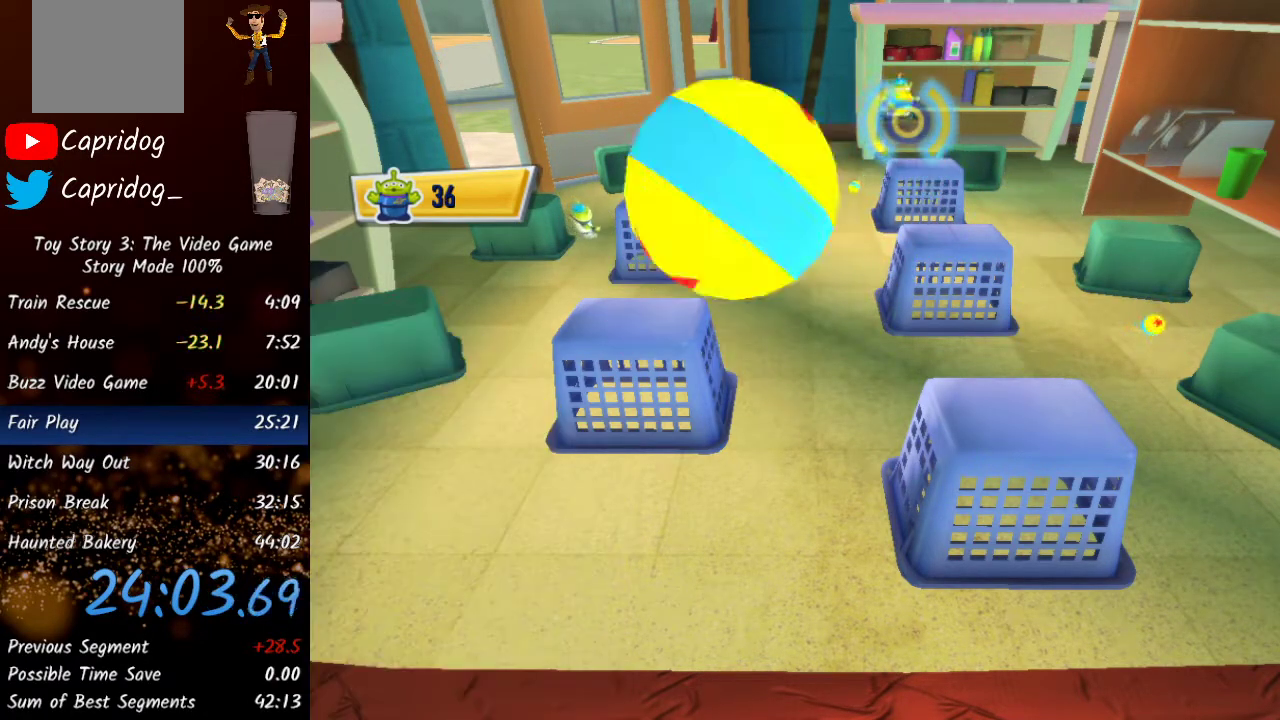
{"buttons": ["R2"], "left_stick": "left", "right_stick": "center", "events": [[350, "left_stick", "left"]]}
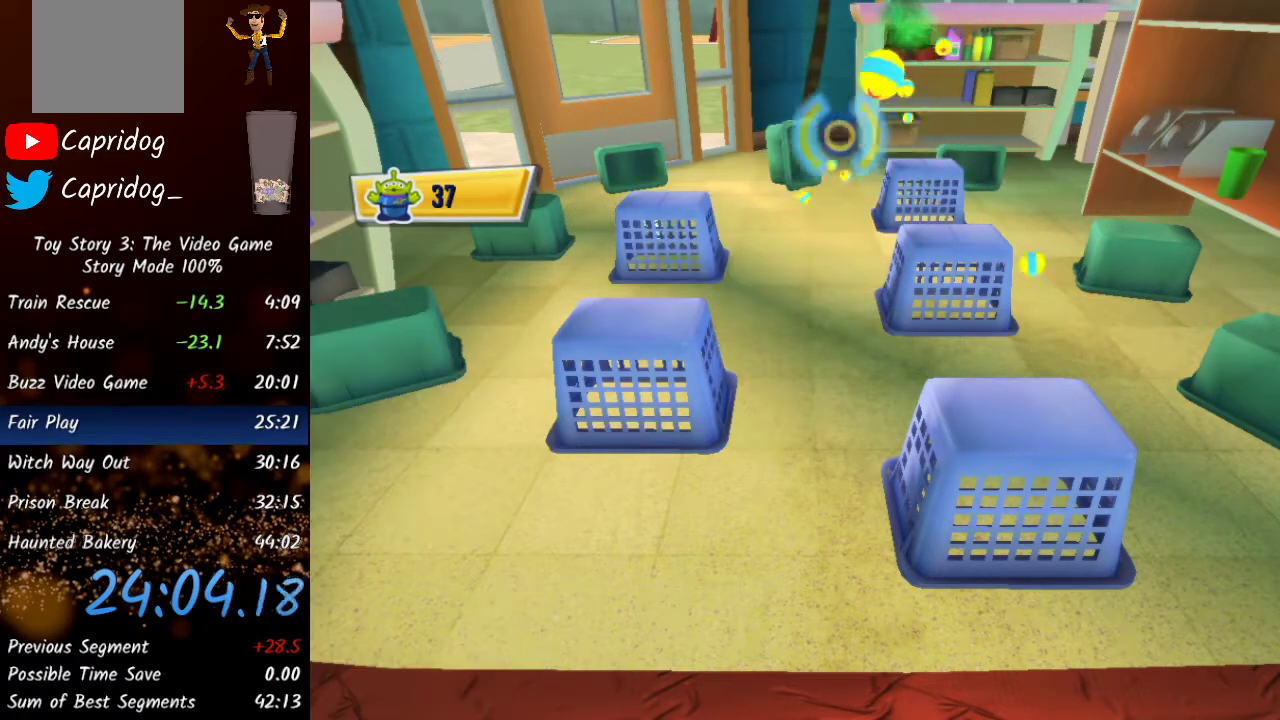
{"buttons": ["R2"], "left_stick": "center", "right_stick": "center", "events": [[133, "left_stick", "center"], [317, "left_stick", "down-left"], [500, "left_stick", "center"]]}
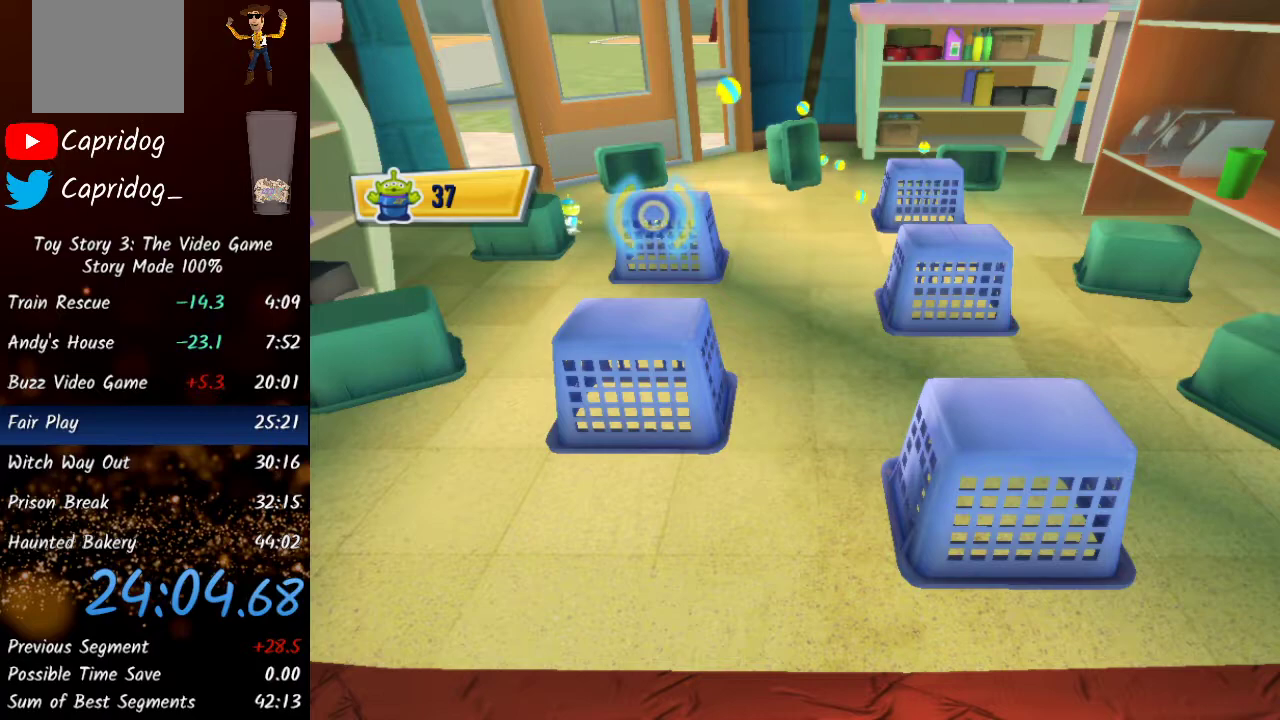
{"buttons": ["R2"], "left_stick": "center", "right_stick": "center", "events": [[250, "left_stick", "up"], [350, "left_stick", "center"]]}
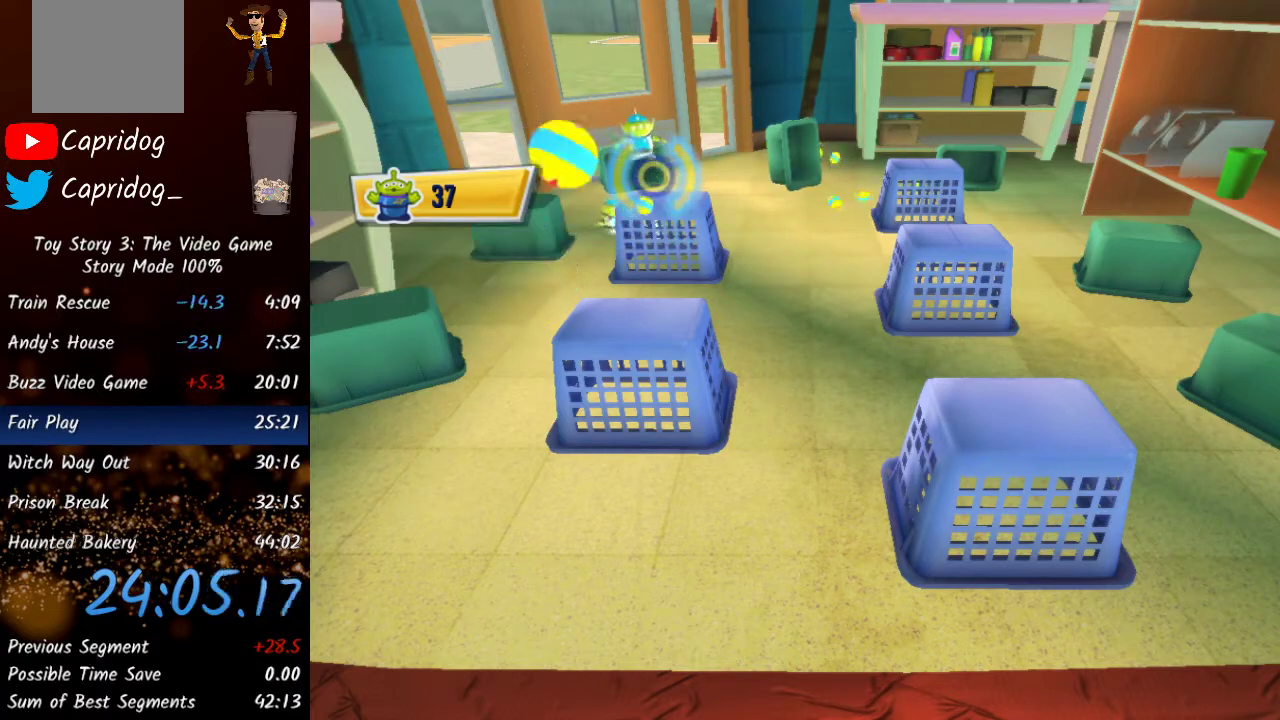
{"buttons": ["R2"], "left_stick": "center", "right_stick": "center", "events": []}
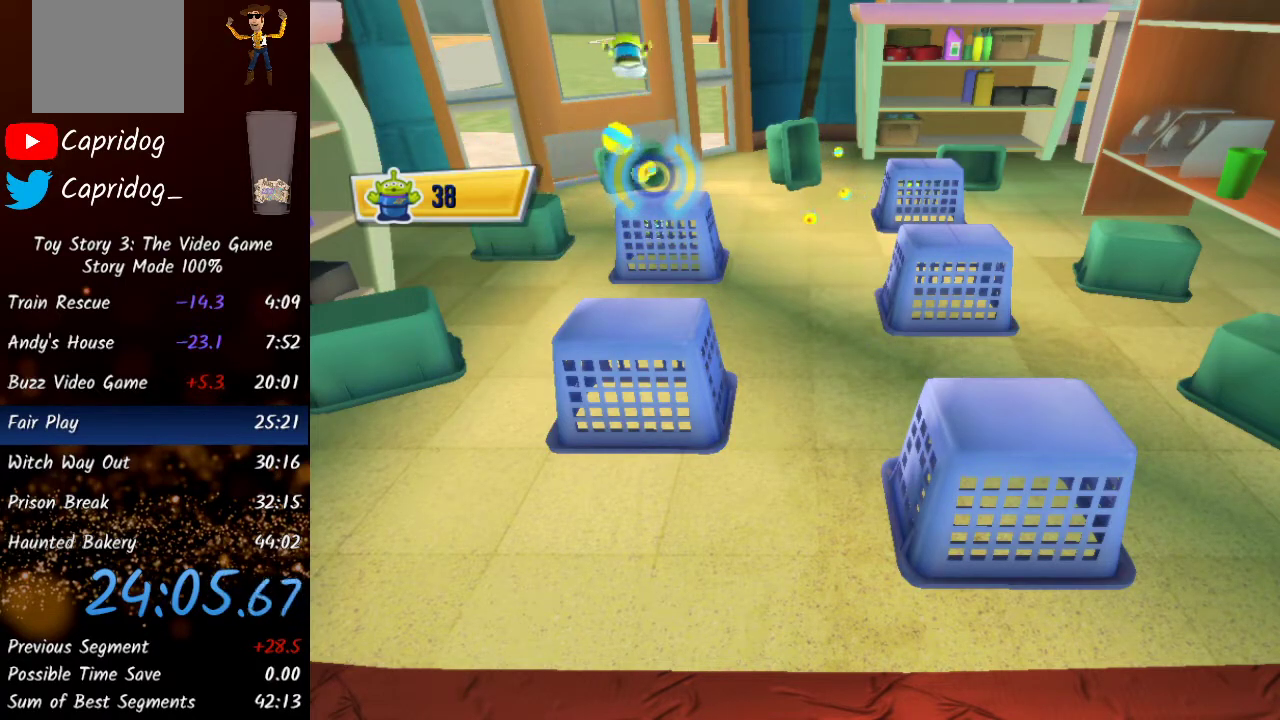
{"buttons": ["R2"], "left_stick": "center", "right_stick": "center", "events": [[250, "left_stick", "down"], [367, "left_stick", "center"]]}
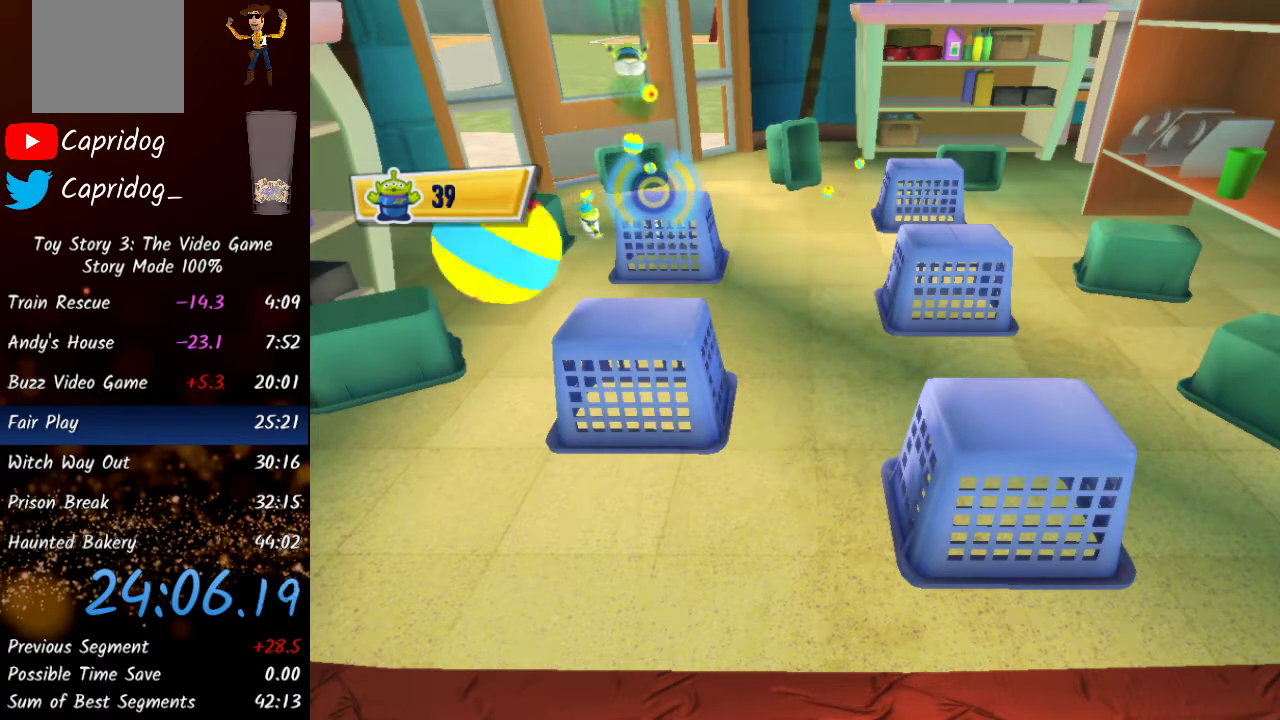
{"buttons": ["R2"], "left_stick": "center", "right_stick": "center", "events": []}
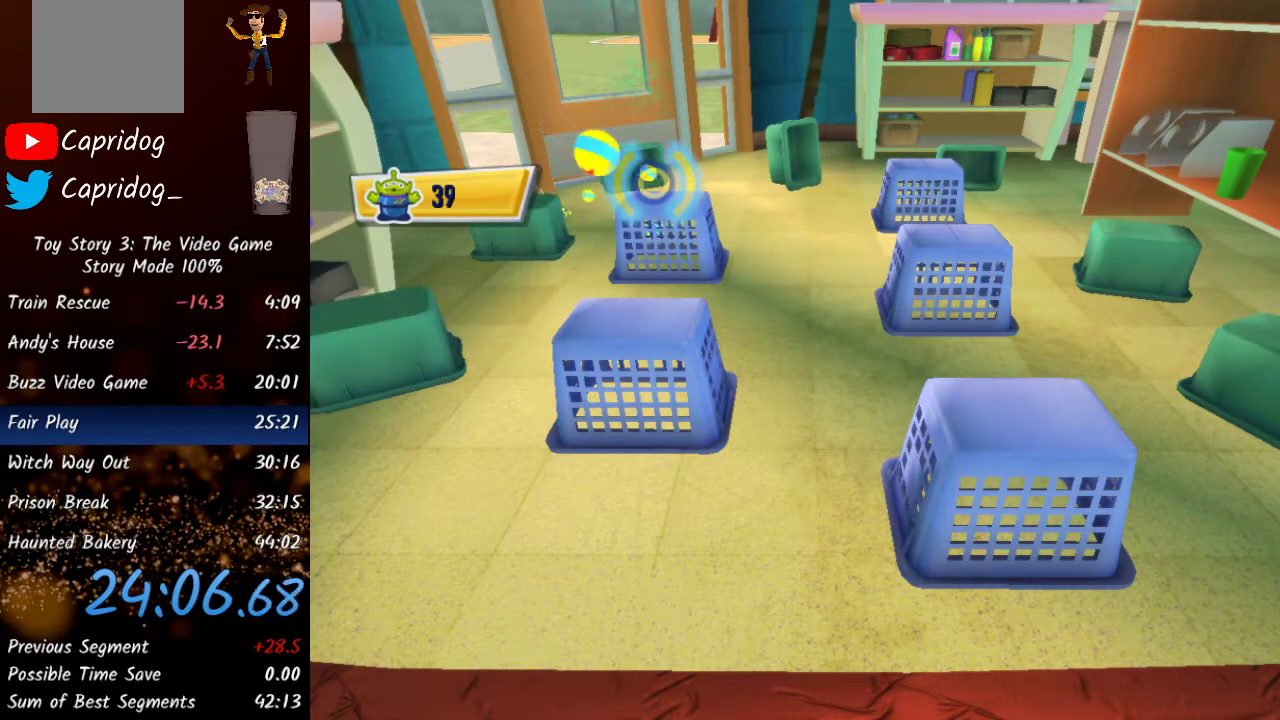
{"buttons": ["R2"], "left_stick": "center", "right_stick": "center", "events": []}
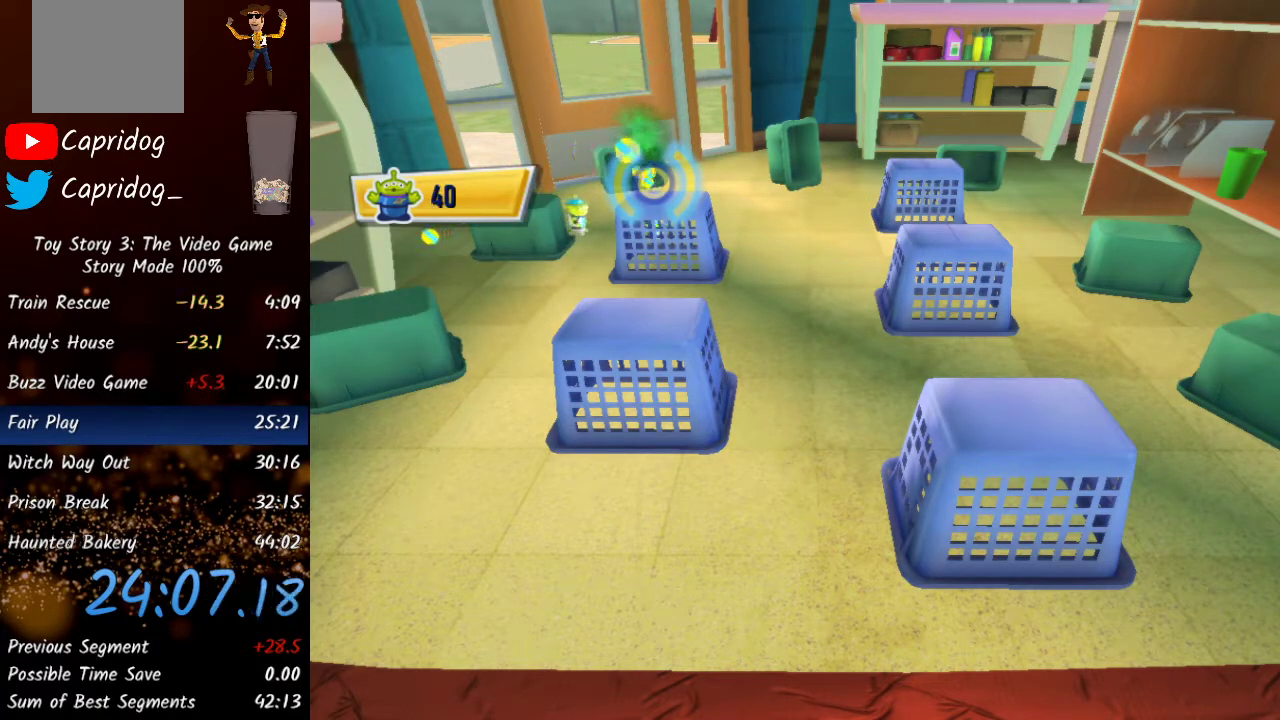
{"buttons": ["X", "R2"], "left_stick": "center", "right_stick": "center", "events": [[267, "X", "down"], [350, "X", "up"], [433, "X", "down"]]}
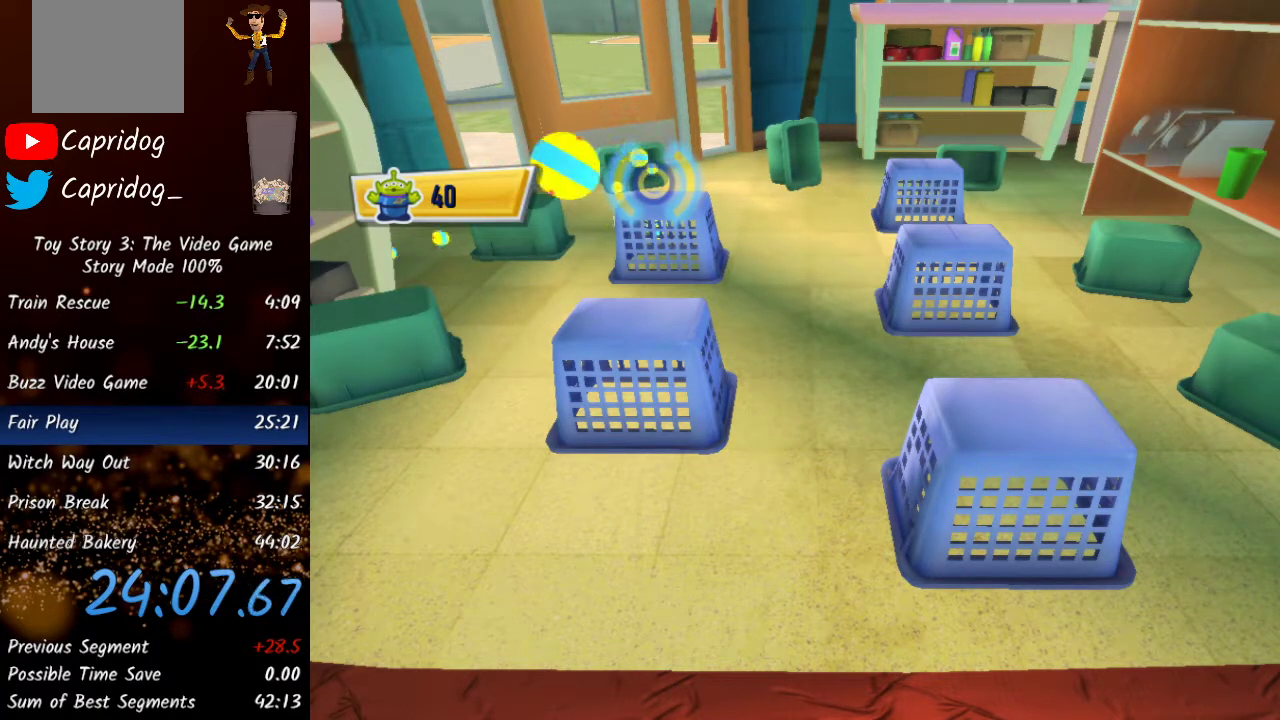
{"buttons": ["A", "R2"], "left_stick": "center", "right_stick": "center", "events": [[17, "X", "up"], [283, "A", "down"], [367, "A", "up"], [500, "A", "down"]]}
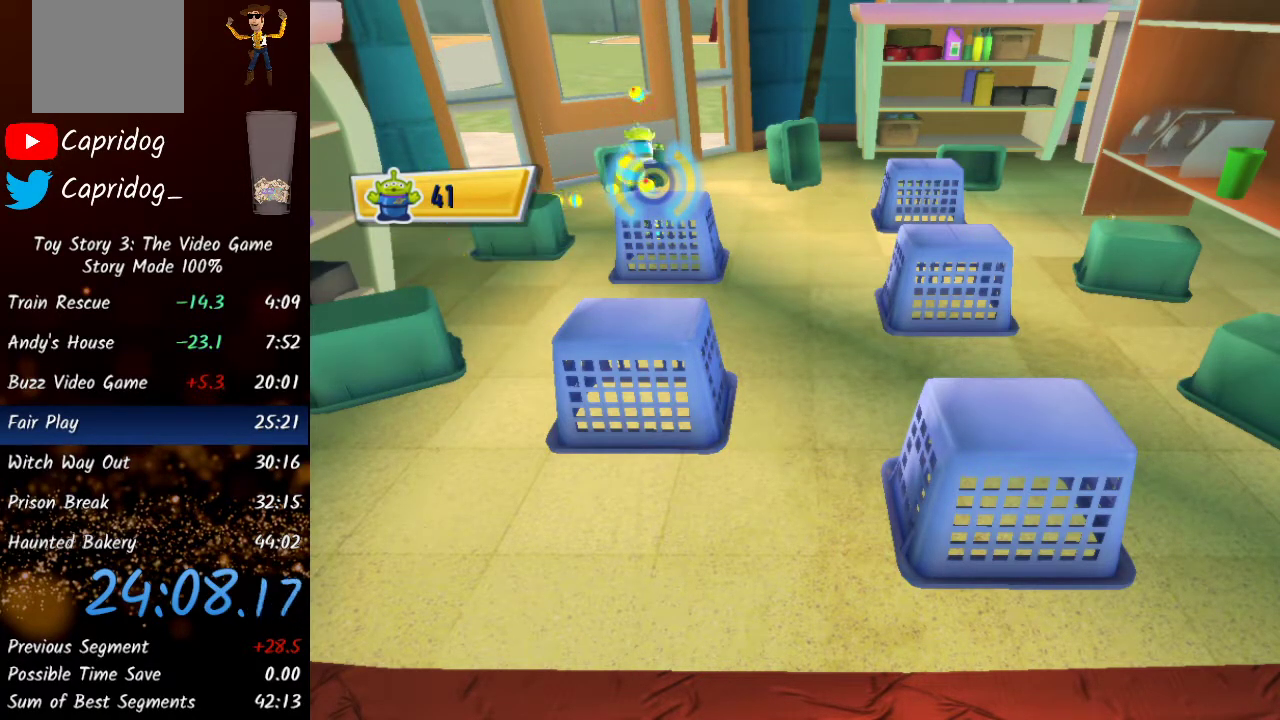
{"buttons": ["R2"], "left_stick": "center", "right_stick": "center", "events": [[100, "A", "up"], [217, "A", "down"], [267, "A", "up"], [367, "A", "down"], [433, "A", "up"]]}
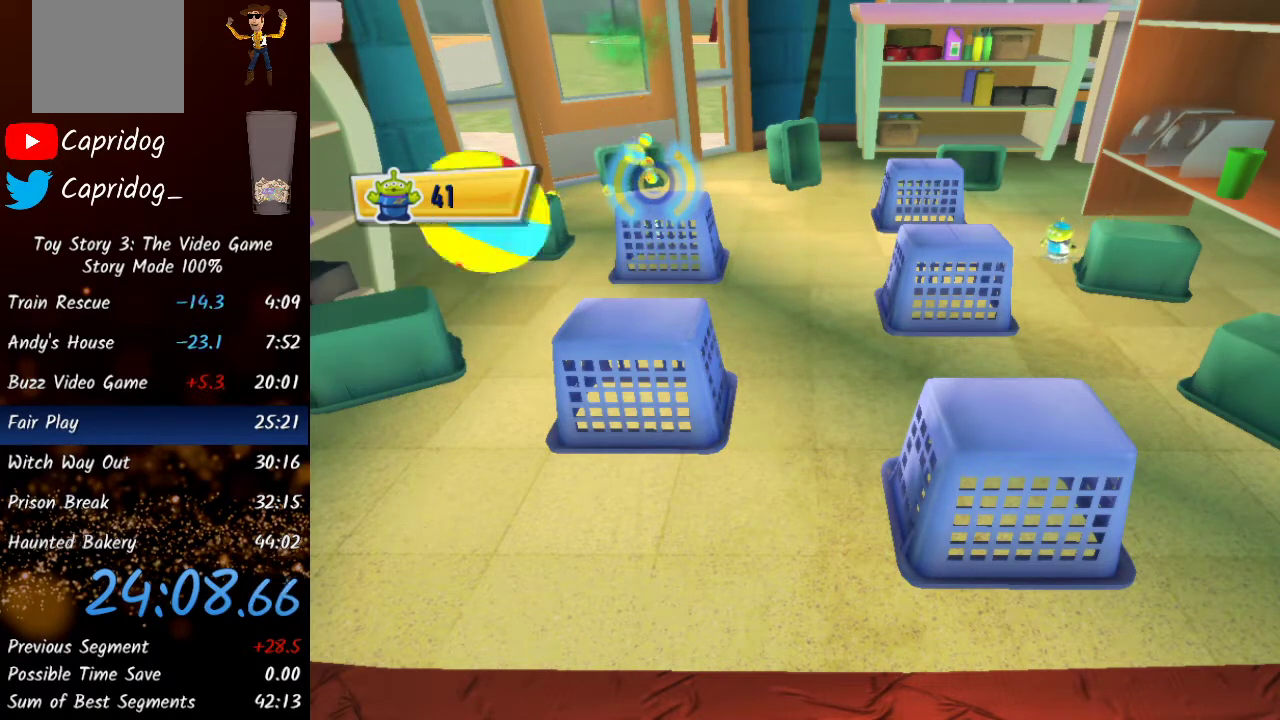
{"buttons": ["R2"], "left_stick": "center", "right_stick": "center", "events": [[17, "A", "down"], [50, "A", "up"], [183, "A", "down"], [250, "A", "up"], [333, "A", "down"], [367, "A", "up"]]}
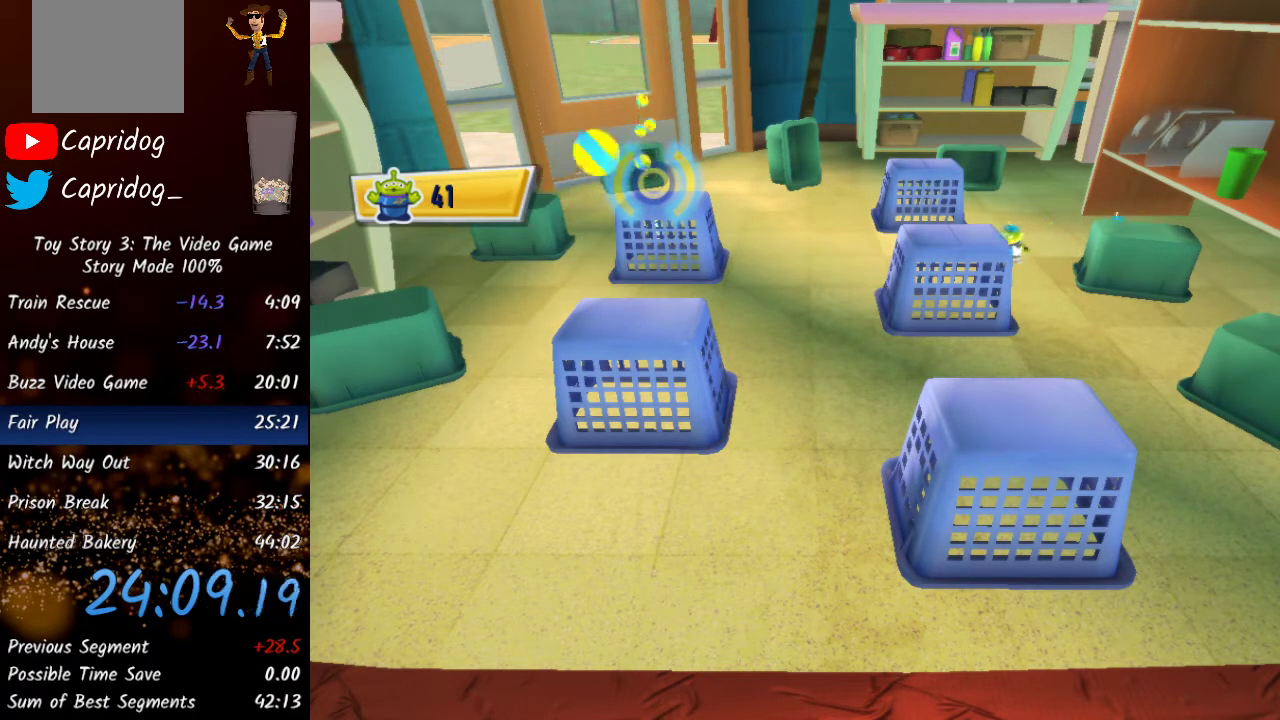
{"buttons": ["R2"], "left_stick": "center", "right_stick": "center", "events": [[50, "A", "down"], [100, "A", "up"]]}
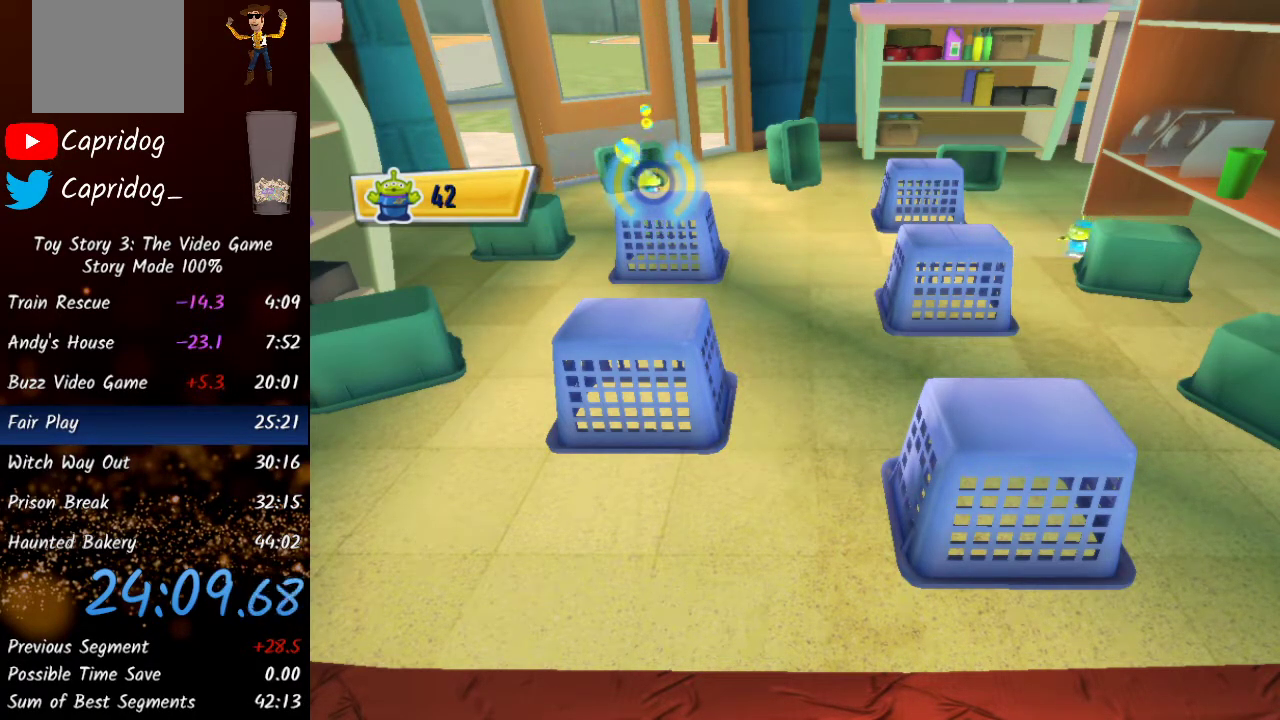
{"buttons": ["R2"], "left_stick": "right", "right_stick": "center", "events": [[267, "left_stick", "right"]]}
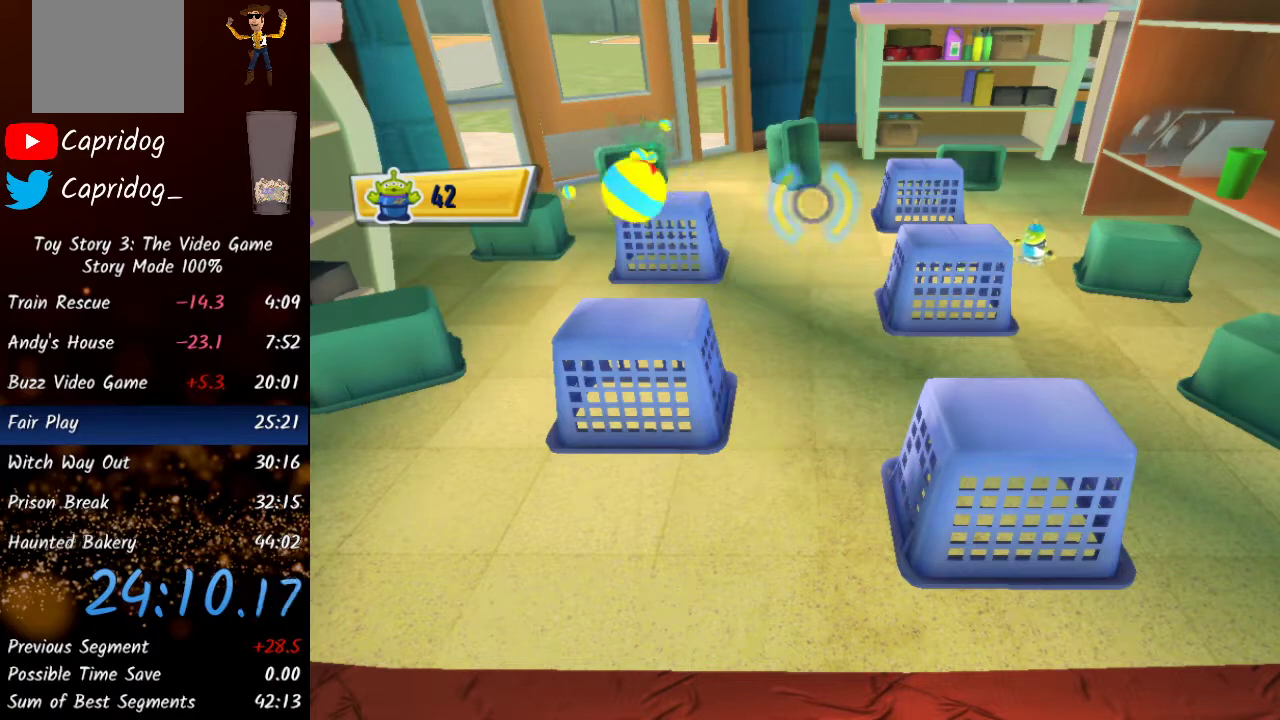
{"buttons": ["R2"], "left_stick": "center", "right_stick": "center", "events": [[117, "left_stick", "center"], [350, "left_stick", "right"], [467, "left_stick", "center"]]}
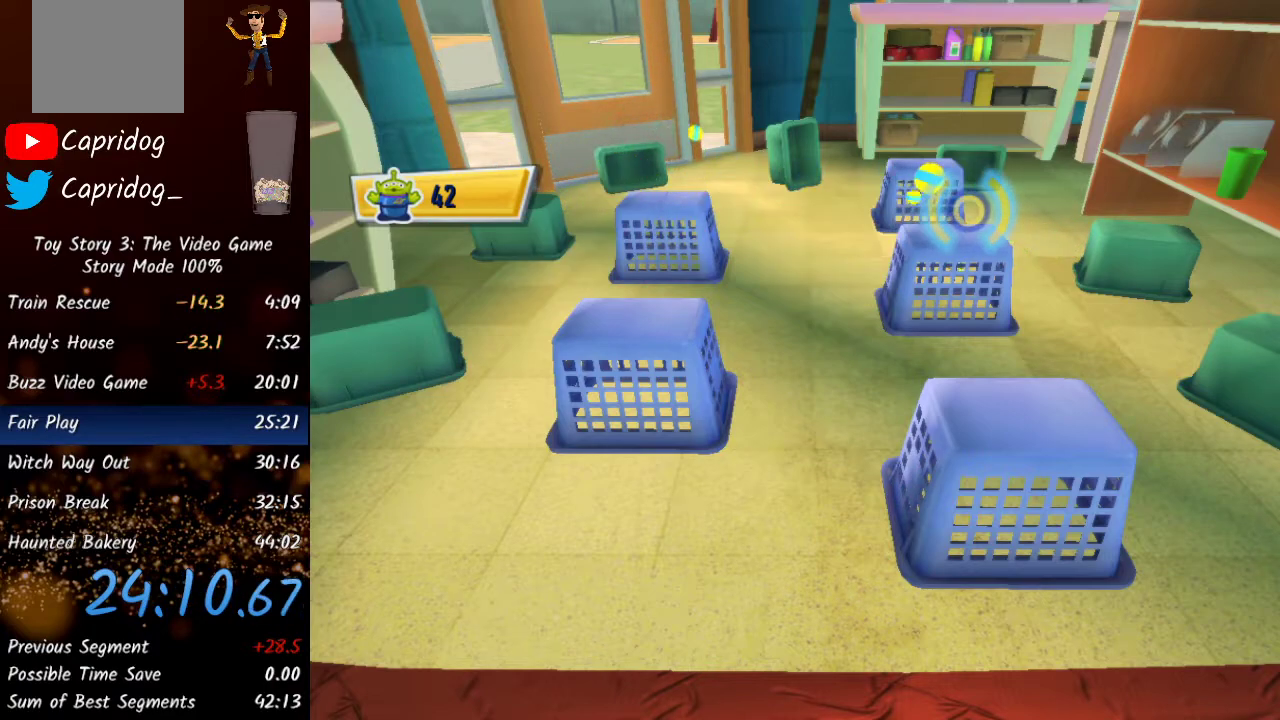
{"buttons": ["R2"], "left_stick": "center", "right_stick": "center", "events": []}
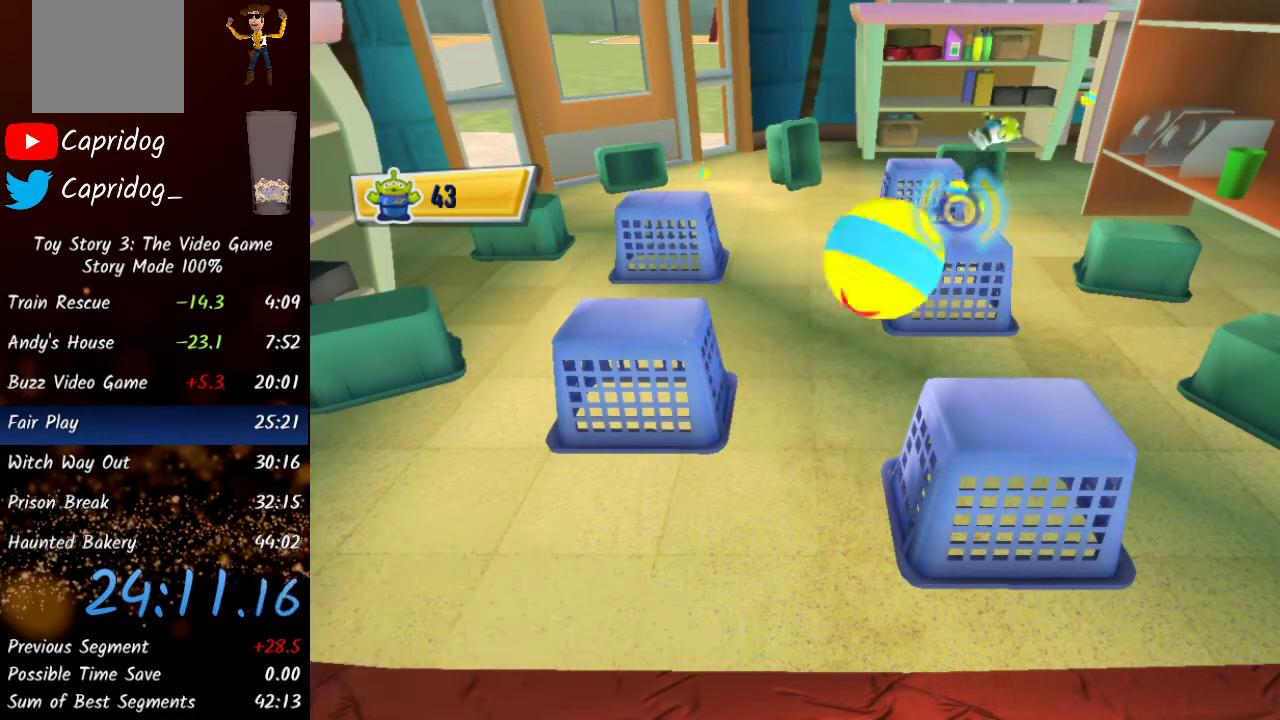
{"buttons": ["R2"], "left_stick": "center", "right_stick": "center", "events": []}
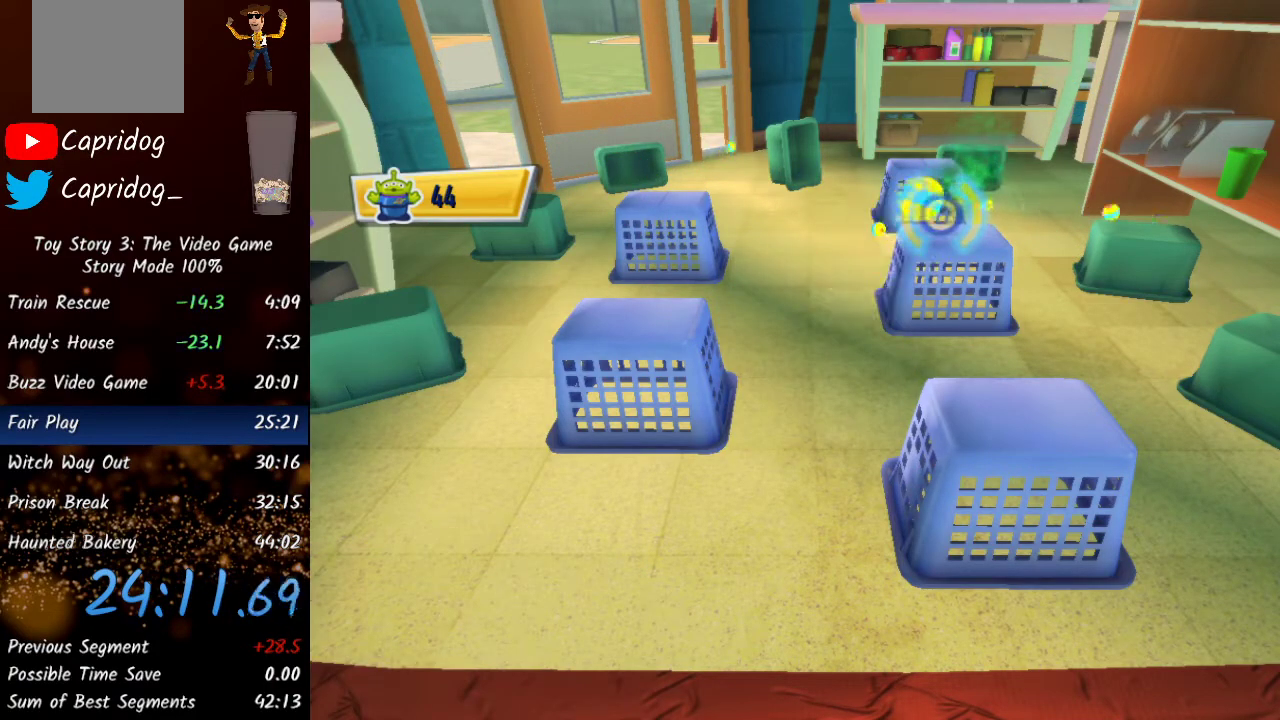
{"buttons": ["R2"], "left_stick": "right", "right_stick": "center", "events": [[300, "left_stick", "right"]]}
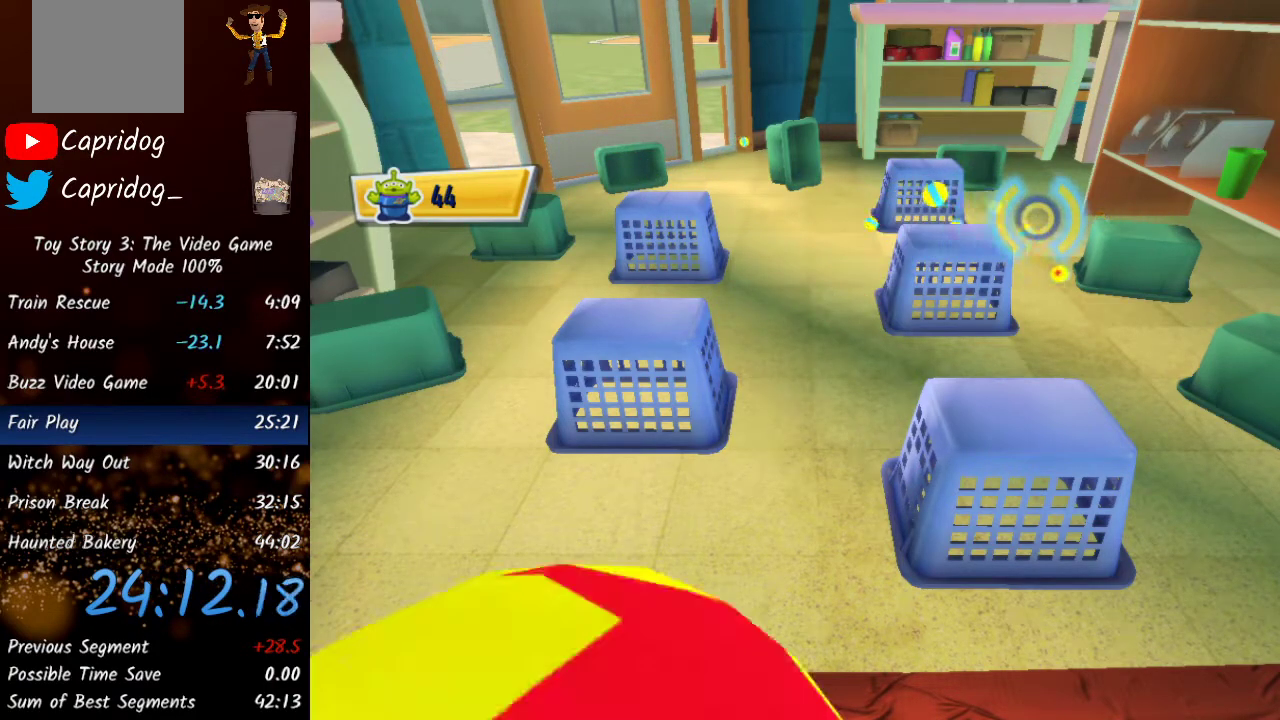
{"buttons": ["R2"], "left_stick": "center", "right_stick": "center", "events": [[17, "left_stick", "center"], [117, "left_stick", "left"], [433, "left_stick", "center"]]}
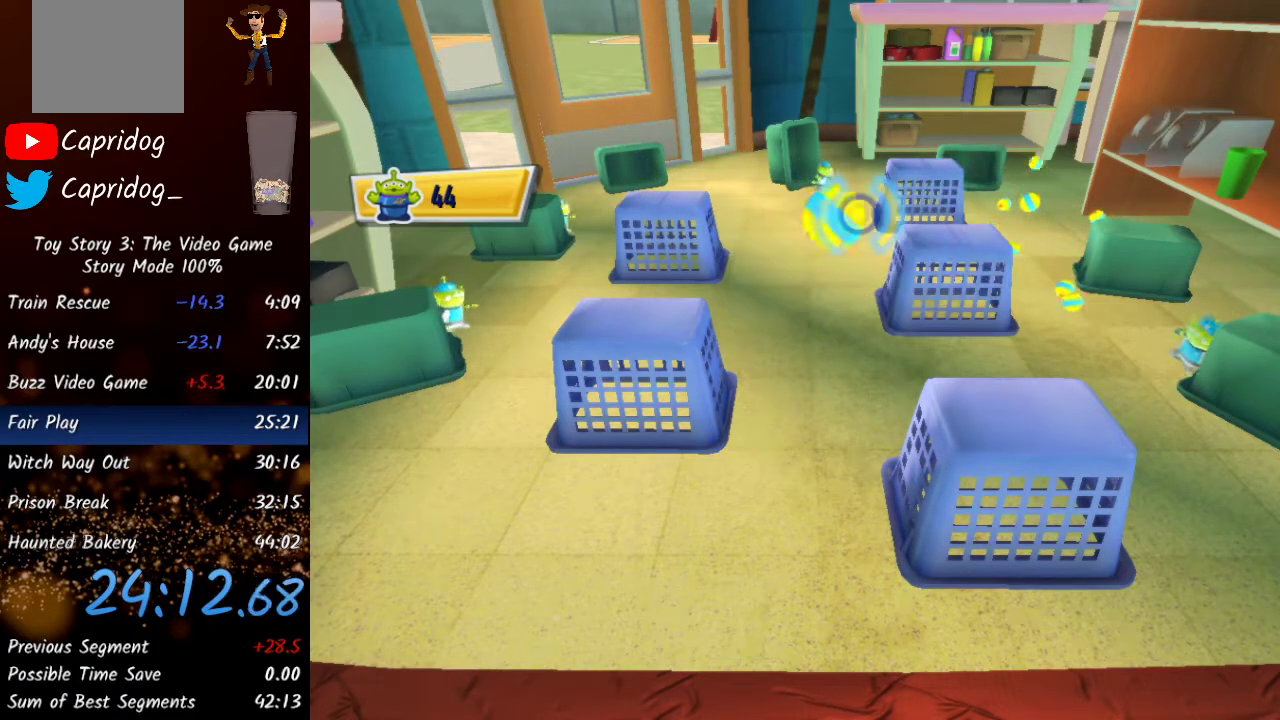
{"buttons": ["R2"], "left_stick": "center", "right_stick": "center", "events": [[150, "left_stick", "up"], [233, "left_stick", "center"]]}
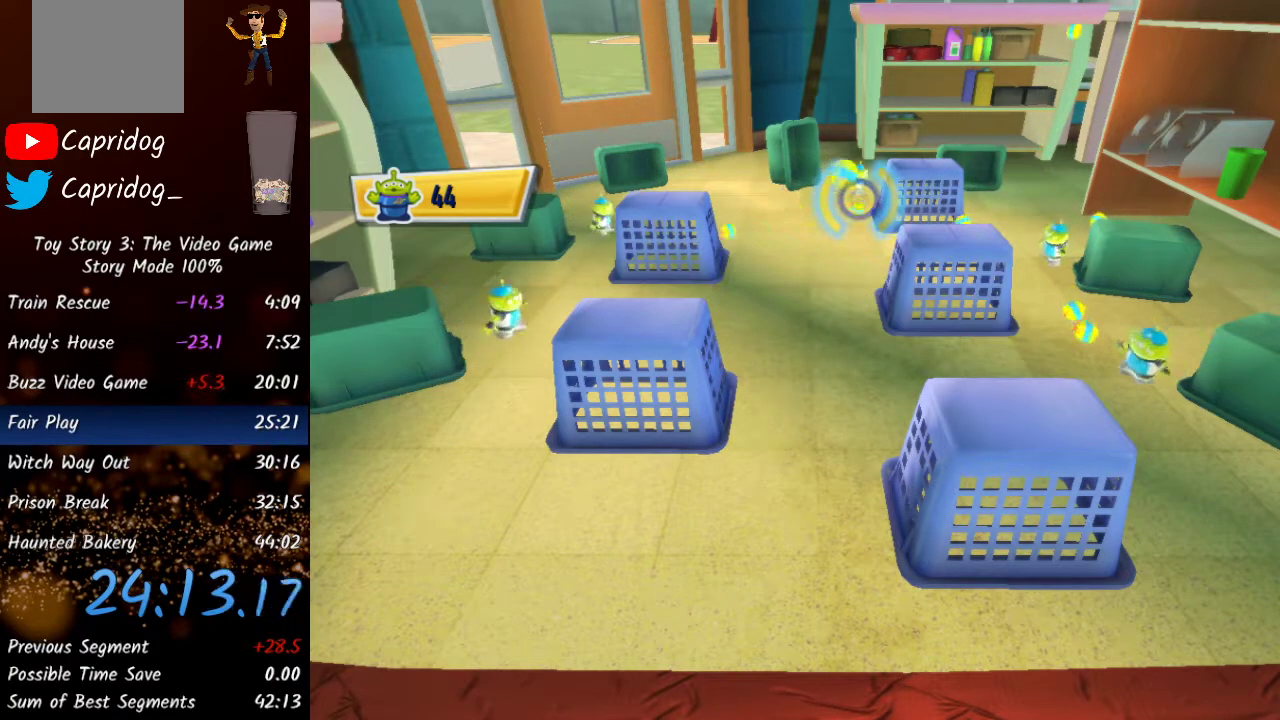
{"buttons": ["R2"], "left_stick": "center", "right_stick": "center", "events": []}
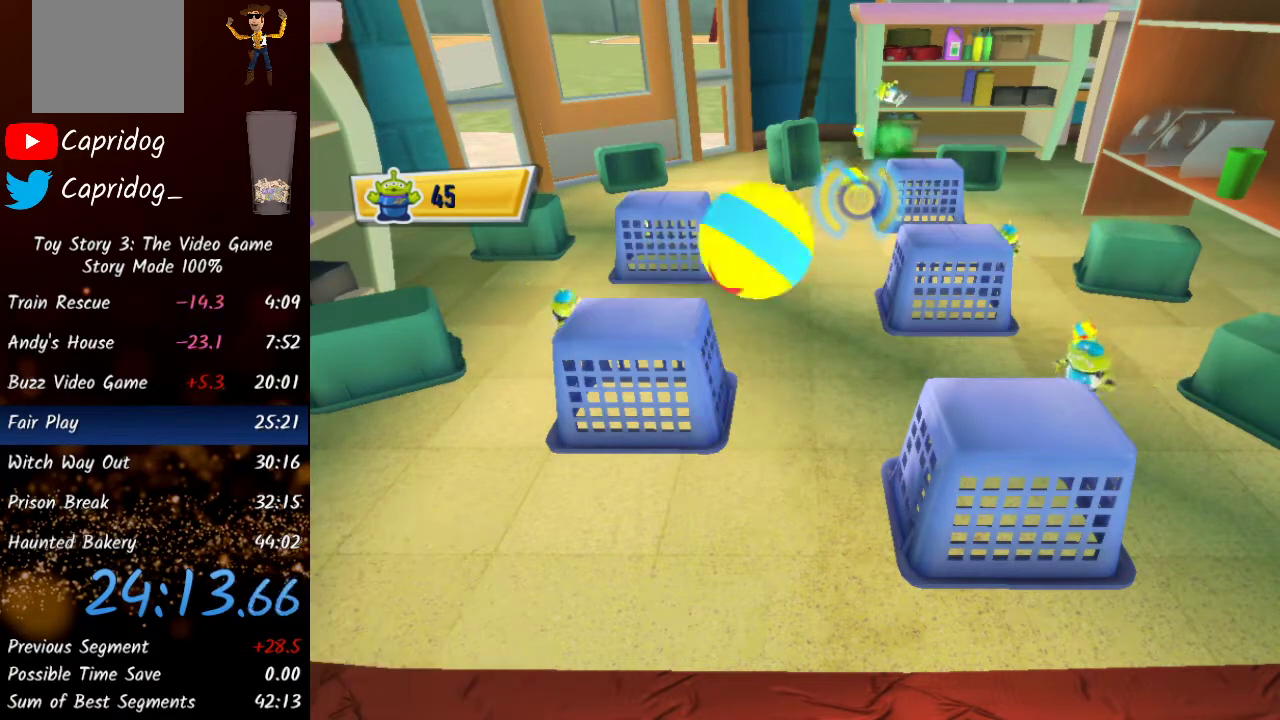
{"buttons": ["R2"], "left_stick": "center", "right_stick": "center", "events": [[83, "left_stick", "down-right"], [350, "left_stick", "center"]]}
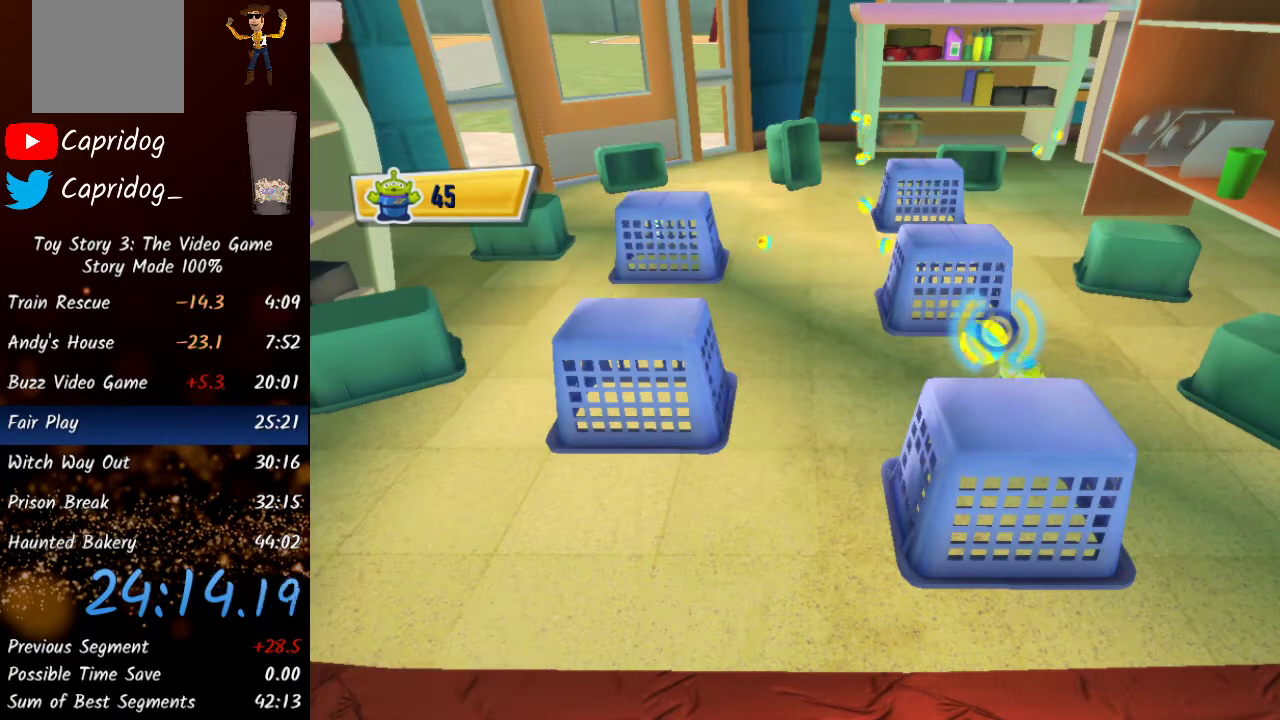
{"buttons": ["R2"], "left_stick": "left", "right_stick": "center", "events": [[433, "left_stick", "left"]]}